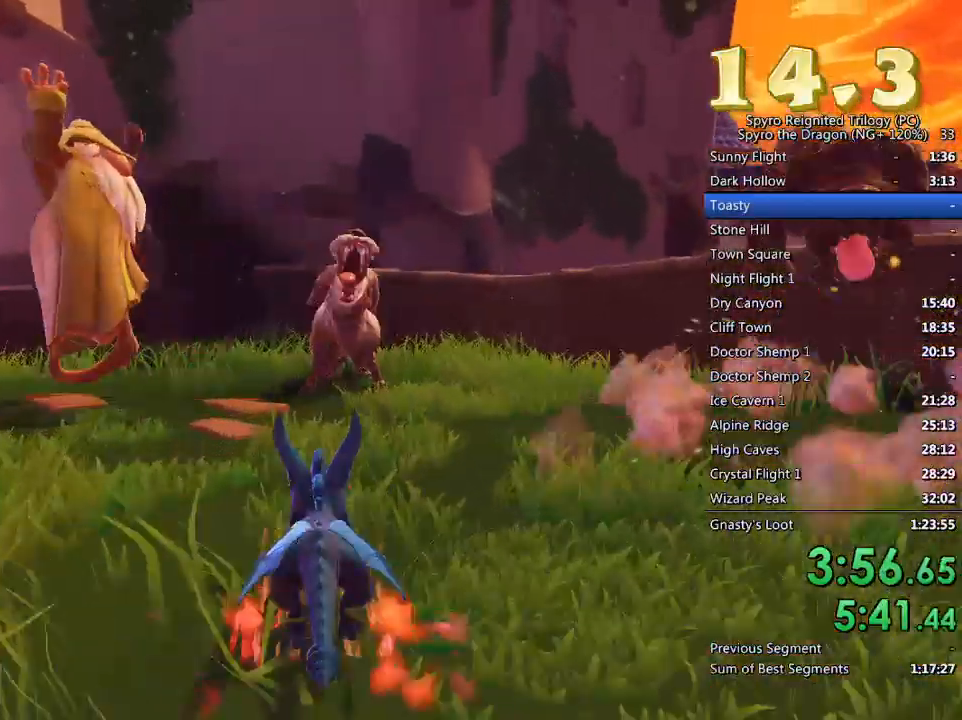
Gameplay with a controller (PlayStation layout); each line is a JSON object with the inputs held at the frame after it. "events" lists button and stick changes between this image and that frame as [ms after this image, input, new state], when the widget could be followed in between.
{"buttons": ["CROSS"], "left_stick": "up-left", "right_stick": "center", "events": [[33, "CIRCLE", "down"], [100, "CIRCLE", "up"], [167, "CIRCLE", "down"], [233, "CIRCLE", "up"], [233, "left_stick", "center"], [300, "CIRCLE", "down"], [350, "CIRCLE", "up"], [400, "CROSS", "down"], [400, "left_stick", "up-left"]]}
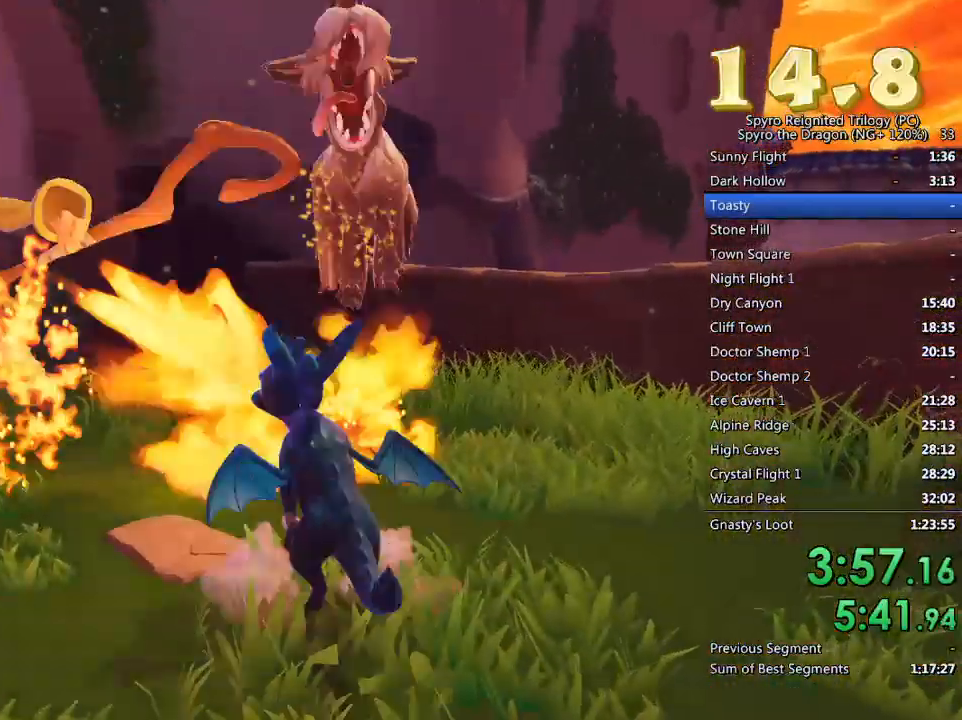
{"buttons": ["CIRCLE"], "left_stick": "up", "right_stick": "center", "events": [[17, "CROSS", "up"], [17, "left_stick", "center"], [67, "CIRCLE", "down"], [133, "CIRCLE", "up"], [183, "CIRCLE", "down"], [250, "CIRCLE", "up"], [317, "CIRCLE", "down"], [383, "left_stick", "up"], [400, "CIRCLE", "up"], [450, "CIRCLE", "down"]]}
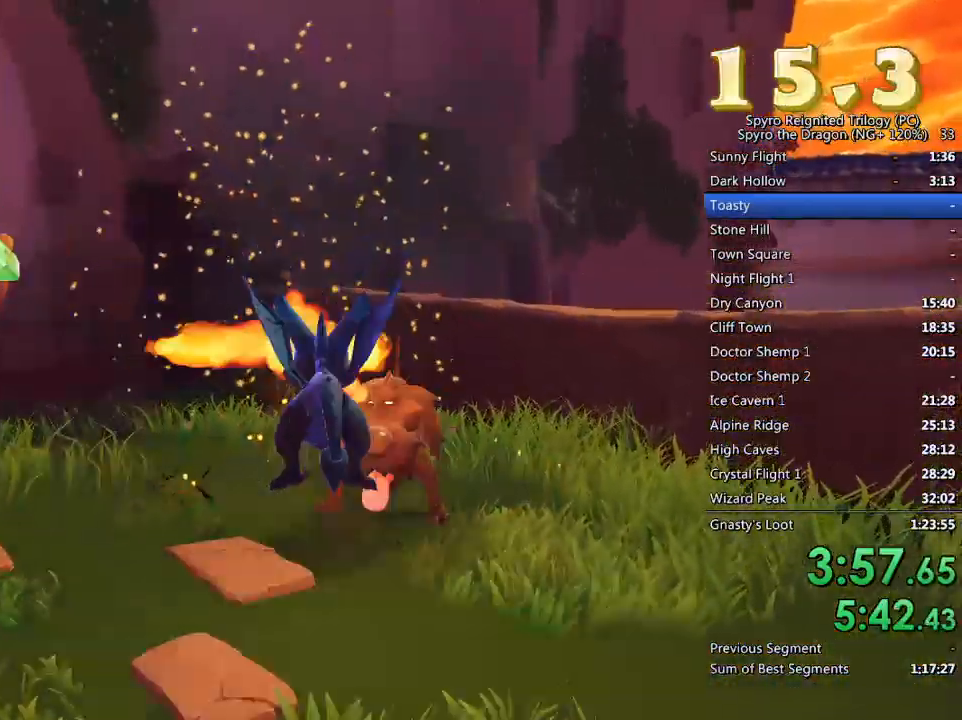
{"buttons": [], "left_stick": "center", "right_stick": "left", "events": [[17, "left_stick", "center"], [33, "CIRCLE", "up"], [117, "right_stick", "left"], [183, "left_stick", "up"], [350, "right_stick", "center"], [417, "left_stick", "center"], [417, "right_stick", "left"]]}
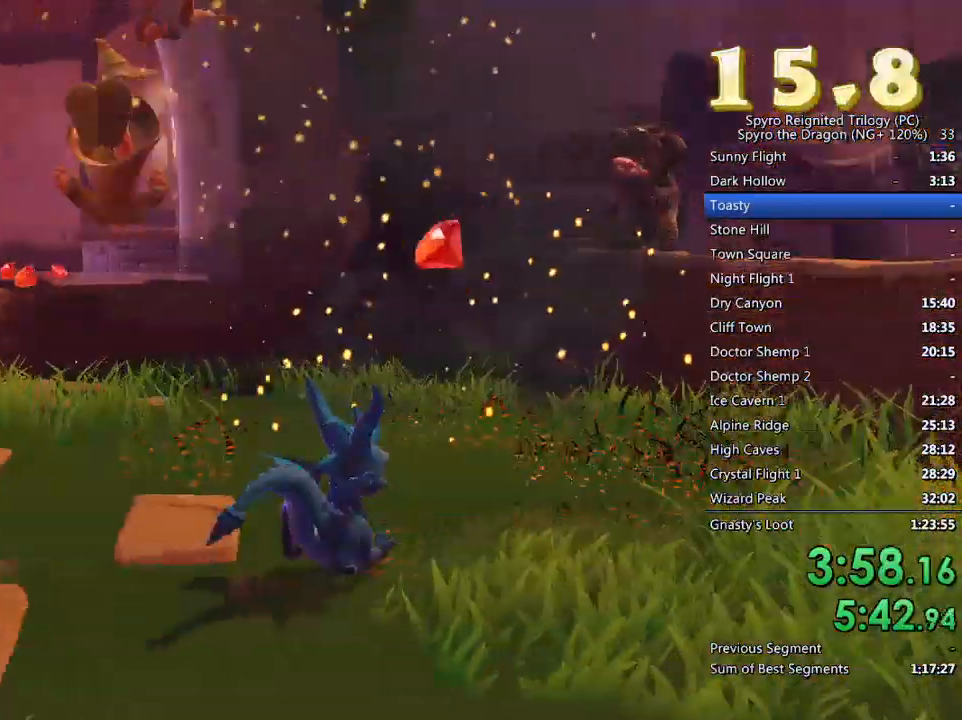
{"buttons": ["SQUARE"], "left_stick": "up", "right_stick": "center", "events": [[117, "right_stick", "center"], [133, "left_stick", "up"], [350, "SQUARE", "down"]]}
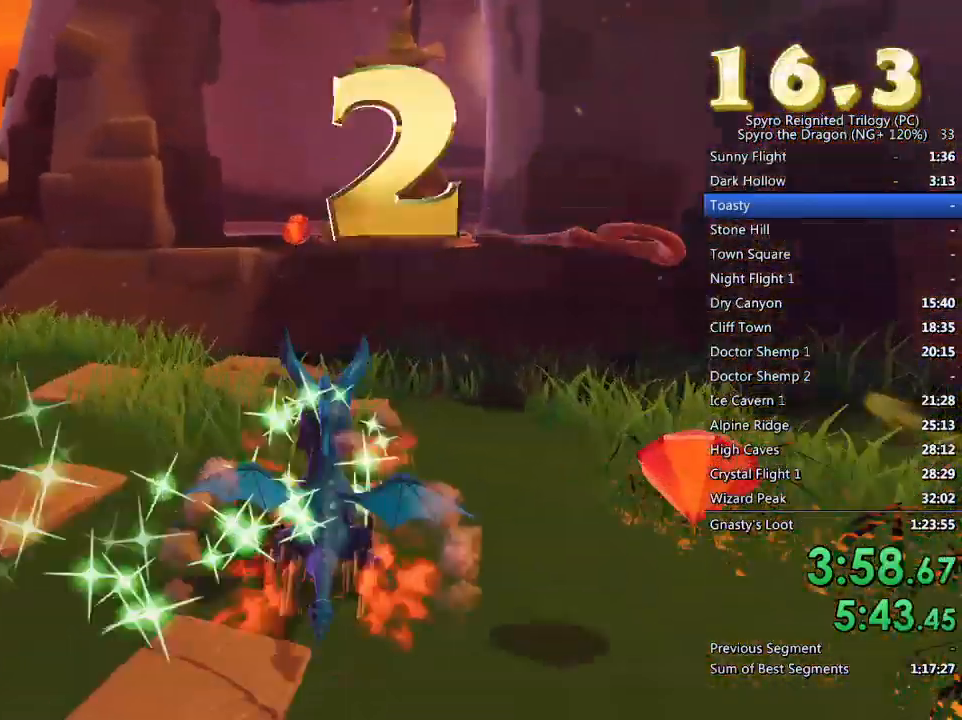
{"buttons": ["TRIANGLE"], "left_stick": "up", "right_stick": "center", "events": [[100, "CROSS", "down"], [300, "CROSS", "up"], [300, "SQUARE", "up"], [333, "CROSS", "down"], [433, "TRIANGLE", "down"], [483, "CROSS", "up"]]}
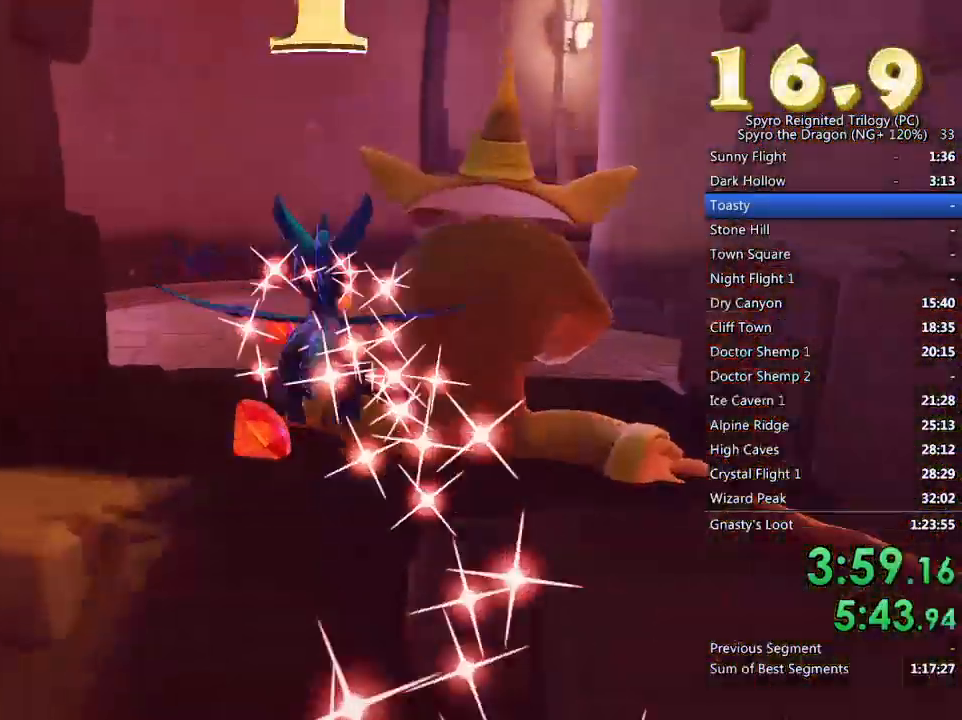
{"buttons": ["SQUARE"], "left_stick": "up", "right_stick": "center", "events": [[50, "TRIANGLE", "up"], [183, "right_stick", "down-right"], [200, "left_stick", "center"], [300, "left_stick", "up"], [317, "right_stick", "center"], [417, "SQUARE", "down"]]}
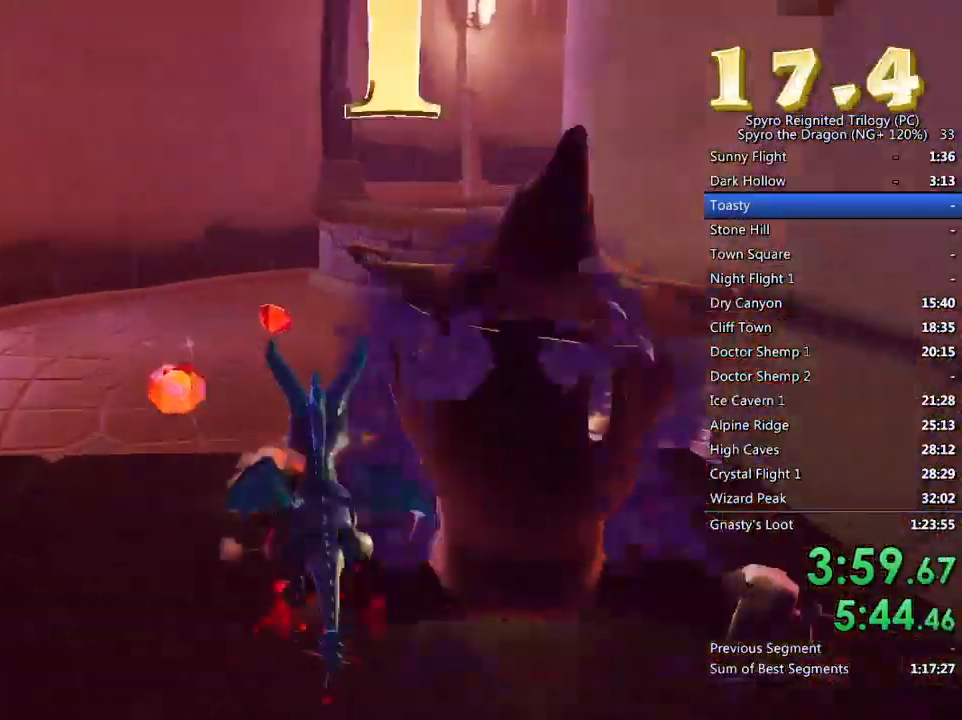
{"buttons": [], "left_stick": "up-right", "right_stick": "down-right", "events": [[167, "left_stick", "up-right"], [200, "SQUARE", "up"], [250, "right_stick", "down-right"], [317, "left_stick", "up"], [483, "left_stick", "up-right"]]}
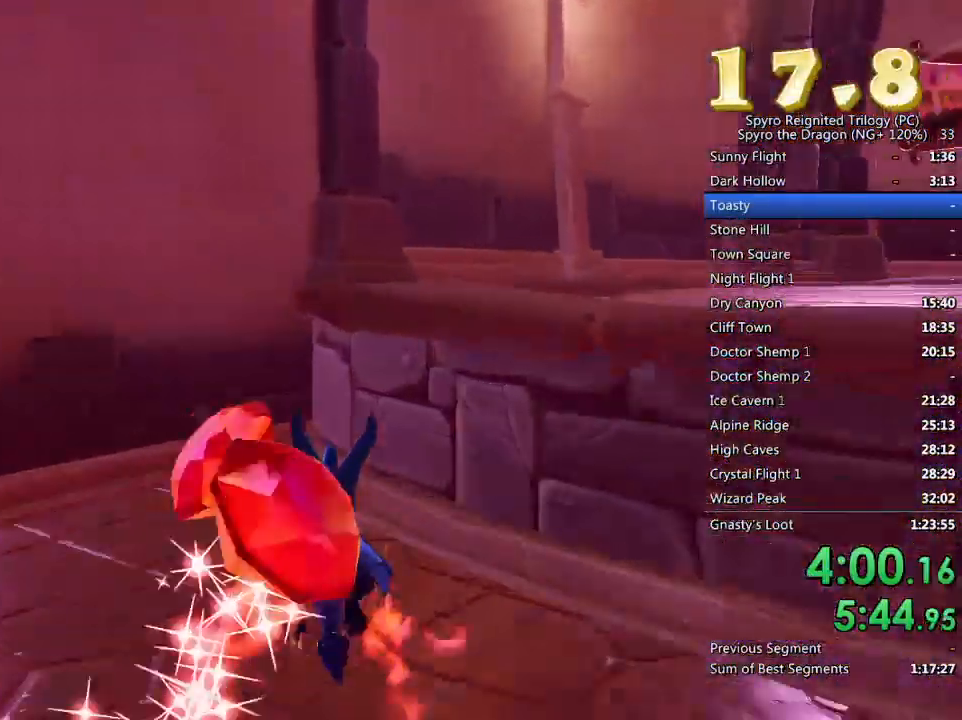
{"buttons": ["SQUARE"], "left_stick": "up-right", "right_stick": "center", "events": [[33, "CROSS", "down"], [333, "CROSS", "up"], [333, "SQUARE", "down"], [333, "right_stick", "center"]]}
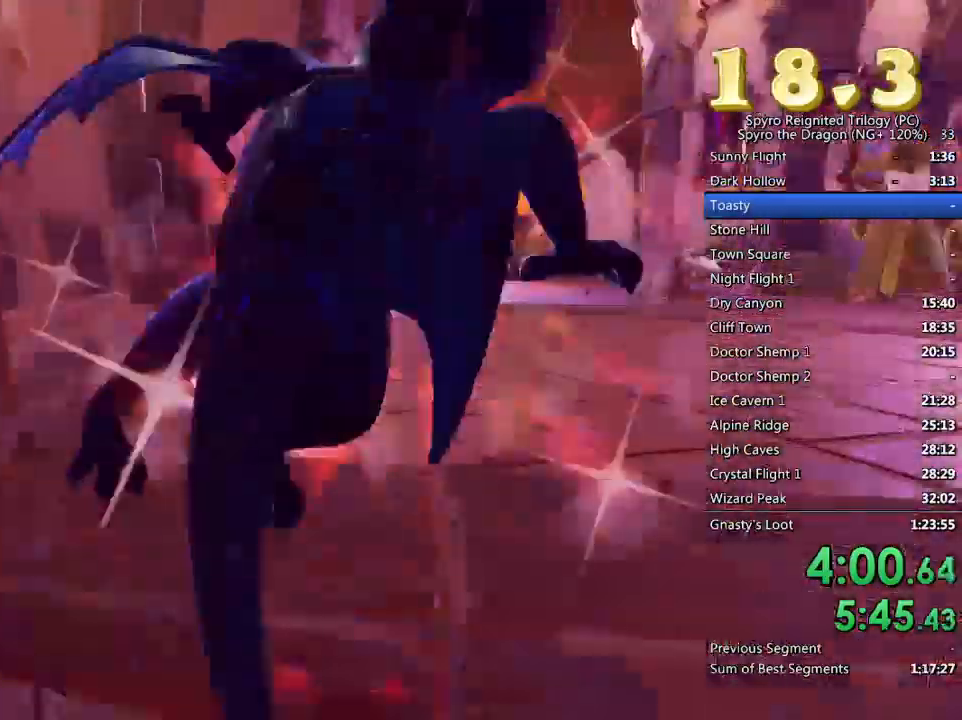
{"buttons": [], "left_stick": "up", "right_stick": "right", "events": [[17, "left_stick", "up"], [283, "SQUARE", "up"], [350, "right_stick", "right"]]}
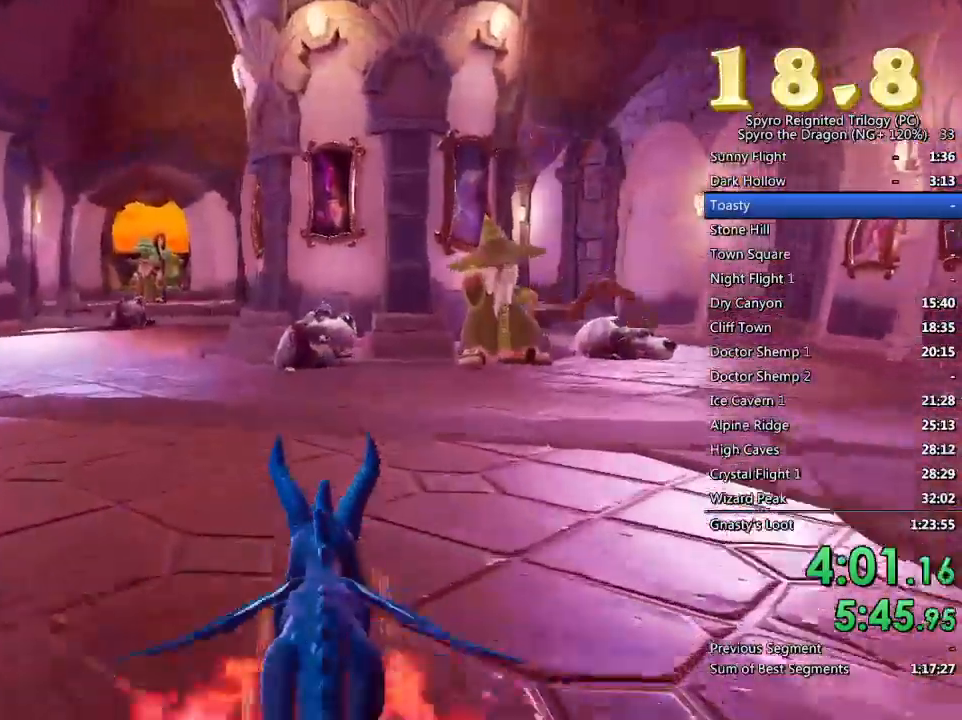
{"buttons": ["CIRCLE"], "left_stick": "up", "right_stick": "center", "events": [[33, "right_stick", "center"], [250, "right_stick", "right"], [367, "CROSS", "down"], [400, "right_stick", "center"], [433, "CIRCLE", "down"], [433, "CROSS", "up"]]}
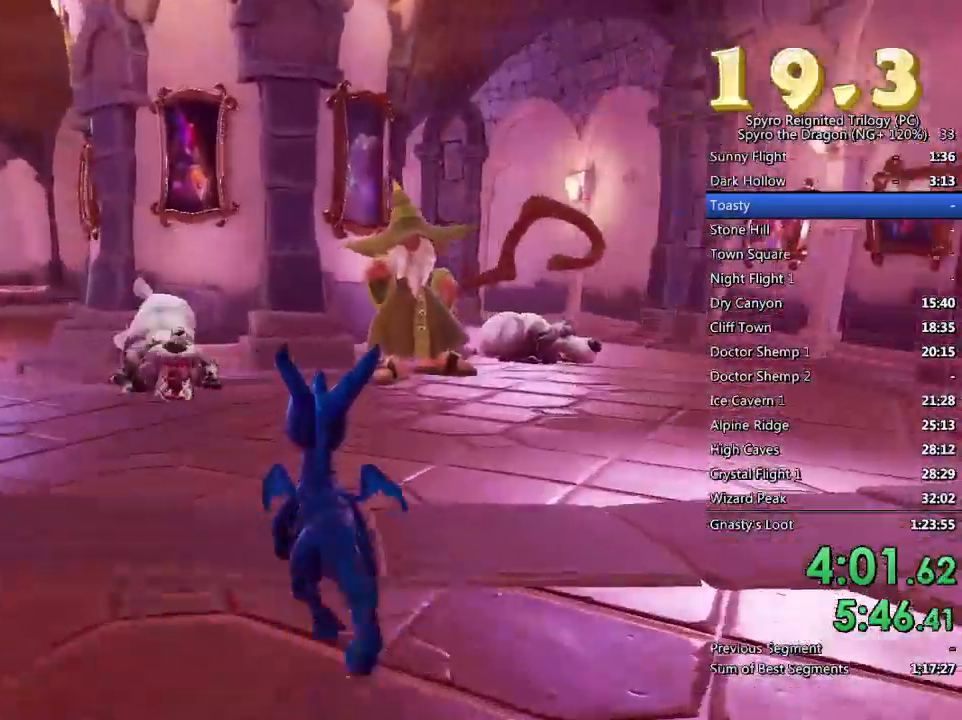
{"buttons": ["CROSS"], "left_stick": "center", "right_stick": "right", "events": [[33, "CIRCLE", "up"], [67, "left_stick", "up-left"], [83, "CIRCLE", "down"], [167, "CIRCLE", "up"], [233, "CROSS", "down"], [333, "CROSS", "up"], [383, "right_stick", "right"], [433, "left_stick", "center"], [450, "CROSS", "down"]]}
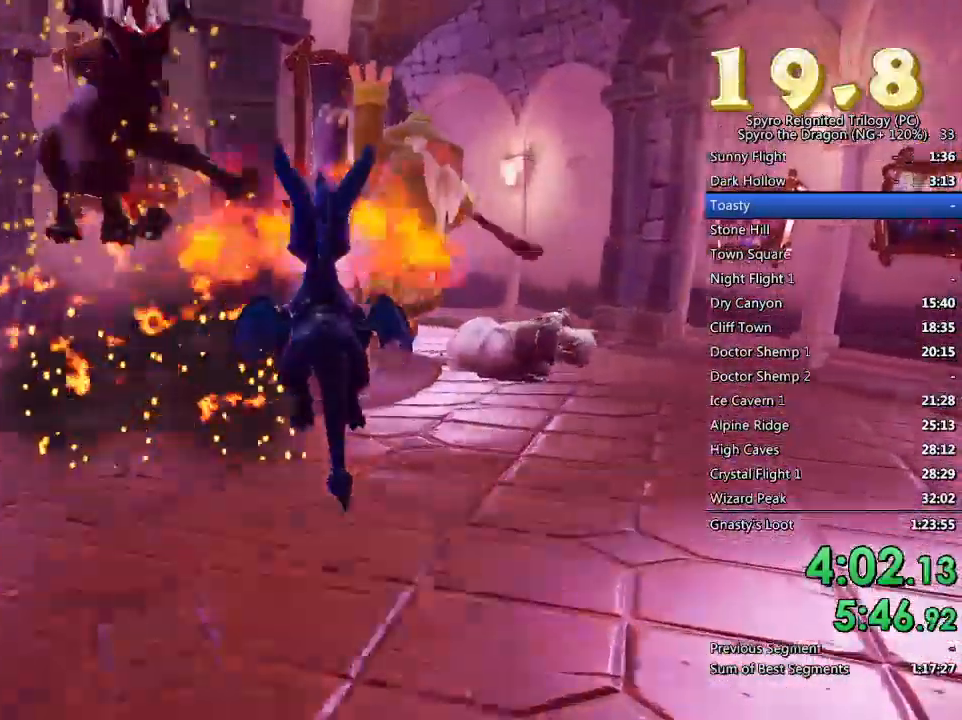
{"buttons": ["CIRCLE"], "left_stick": "up-left", "right_stick": "center", "events": [[17, "right_stick", "center"], [33, "CIRCLE", "down"], [133, "CIRCLE", "up"], [133, "CROSS", "up"], [150, "left_stick", "up-left"], [200, "CIRCLE", "down"], [267, "CIRCLE", "up"], [267, "left_stick", "center"], [317, "right_stick", "down-right"], [333, "CIRCLE", "down"], [383, "CIRCLE", "up"], [400, "left_stick", "up-left"], [433, "right_stick", "center"], [483, "CIRCLE", "down"]]}
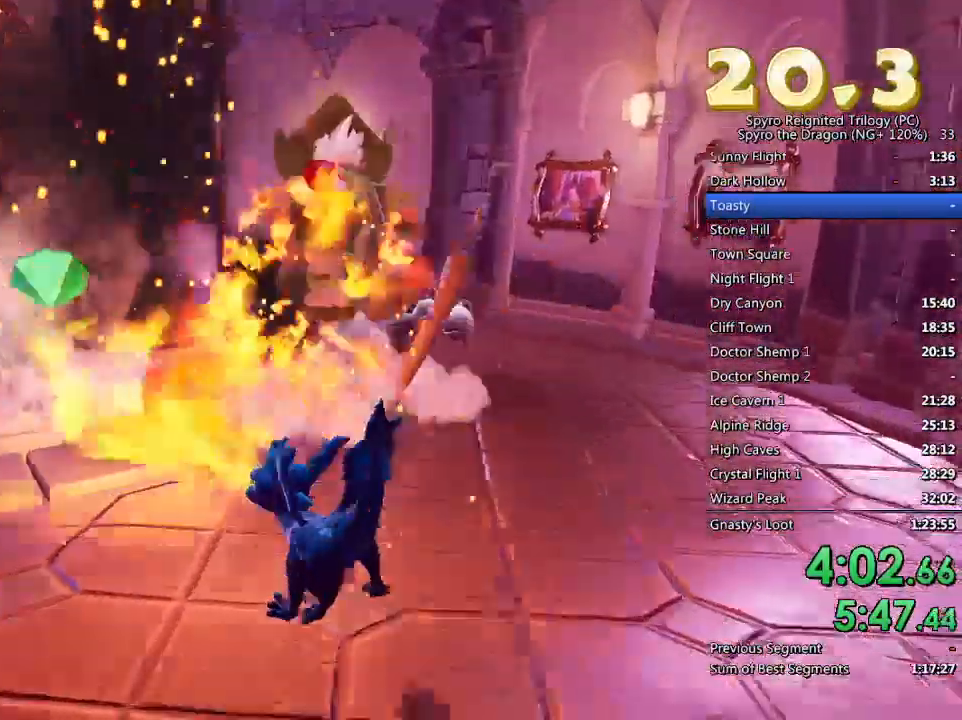
{"buttons": ["CIRCLE"], "left_stick": "up", "right_stick": "center", "events": [[33, "CIRCLE", "up"], [33, "left_stick", "center"], [83, "CIRCLE", "down"], [150, "left_stick", "up"], [167, "CIRCLE", "up"], [233, "right_stick", "down-right"], [333, "CIRCLE", "down"], [367, "right_stick", "center"], [417, "CIRCLE", "up"], [500, "CIRCLE", "down"]]}
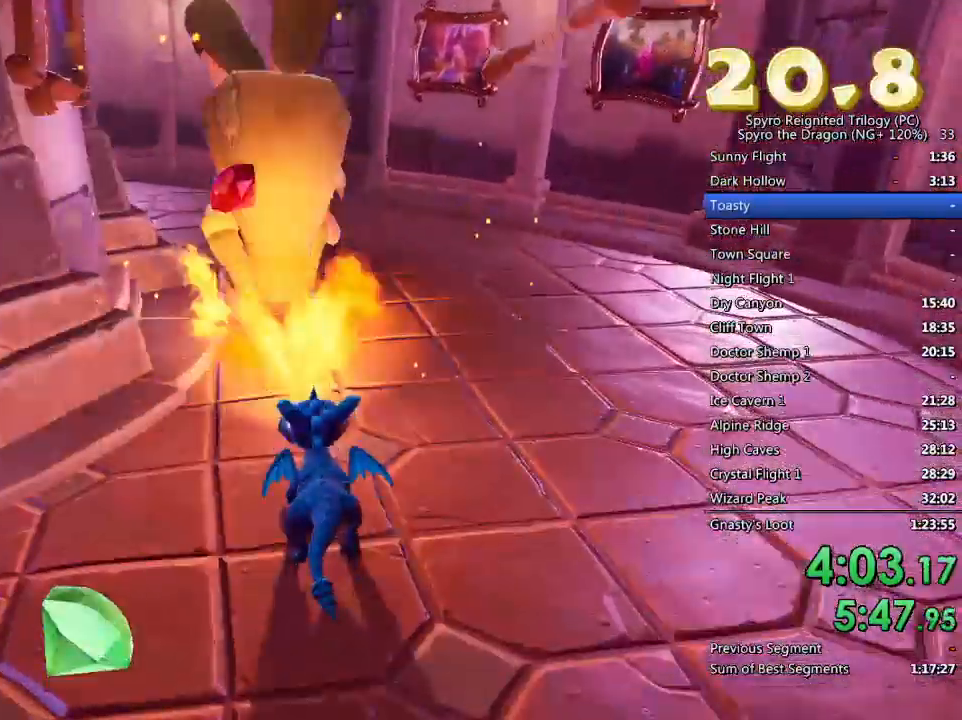
{"buttons": [], "left_stick": "up", "right_stick": "center", "events": [[50, "CIRCLE", "up"], [133, "CIRCLE", "down"], [200, "CIRCLE", "up"], [250, "CIRCLE", "down"], [283, "left_stick", "center"], [317, "CIRCLE", "up"], [383, "CIRCLE", "down"], [467, "CIRCLE", "up"], [483, "left_stick", "up"]]}
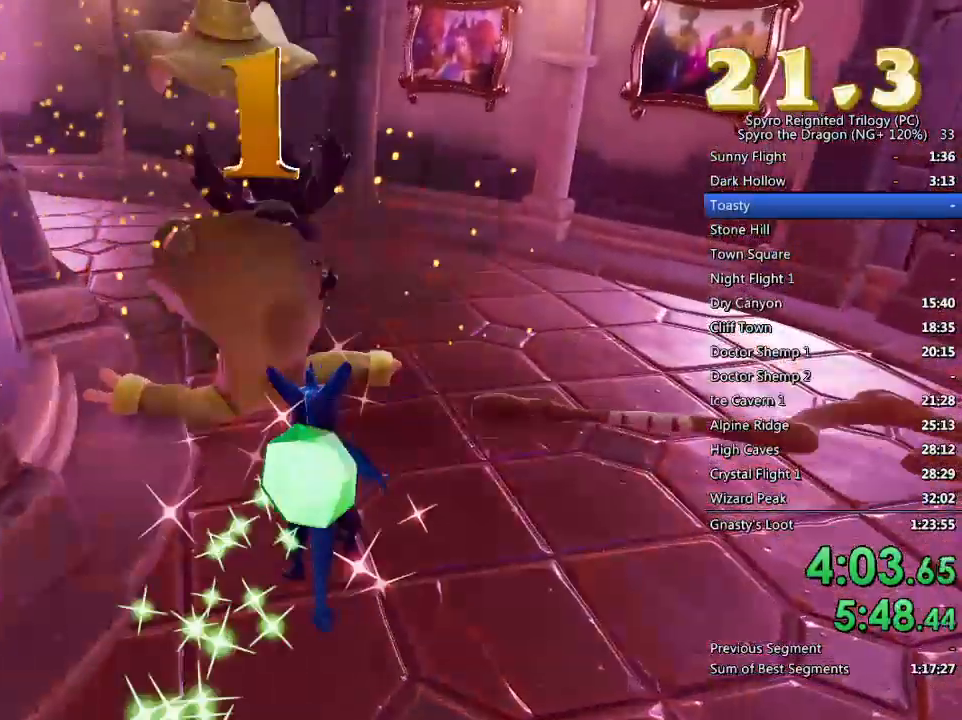
{"buttons": [], "left_stick": "up", "right_stick": "left", "events": [[17, "CIRCLE", "down"], [83, "CIRCLE", "up"], [150, "CIRCLE", "down"], [167, "left_stick", "center"], [233, "CIRCLE", "up"], [283, "CROSS", "down"], [383, "CROSS", "up"], [383, "left_stick", "up"], [417, "right_stick", "left"]]}
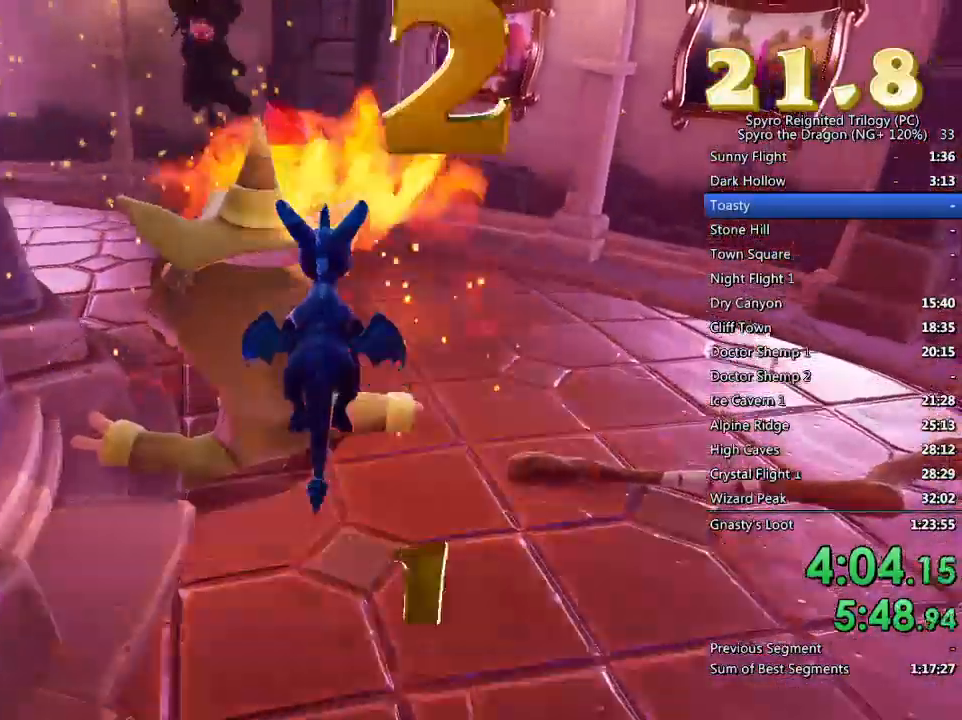
{"buttons": [], "left_stick": "down-left", "right_stick": "left", "events": [[333, "left_stick", "center"], [433, "left_stick", "down-left"]]}
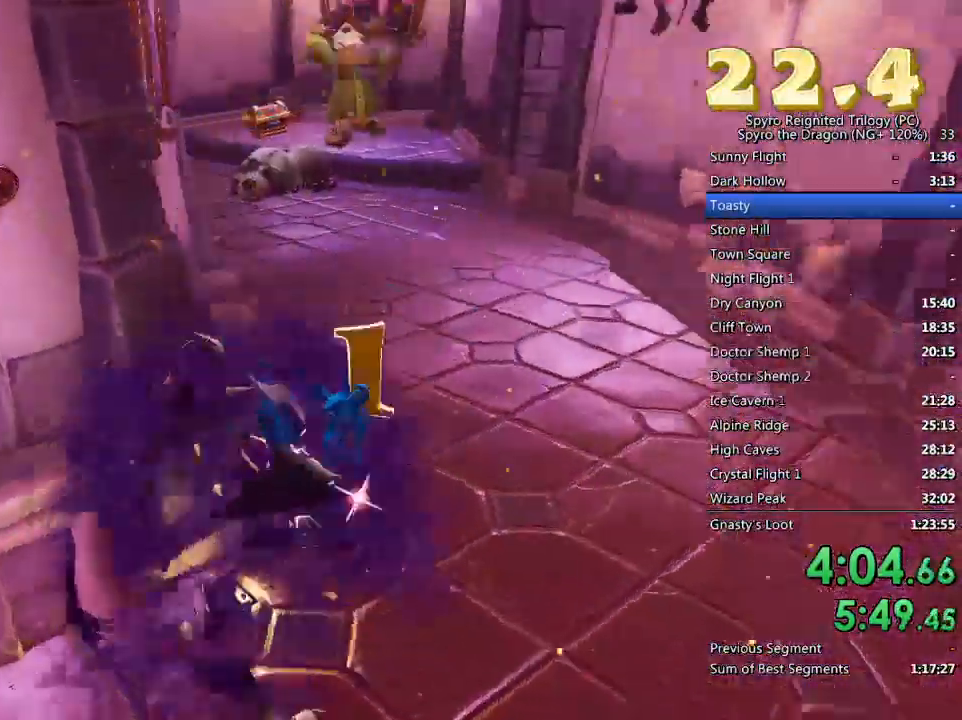
{"buttons": ["SQUARE"], "left_stick": "up-right", "right_stick": "center", "events": [[83, "left_stick", "left"], [83, "right_stick", "center"], [300, "SQUARE", "down"], [450, "left_stick", "up-right"]]}
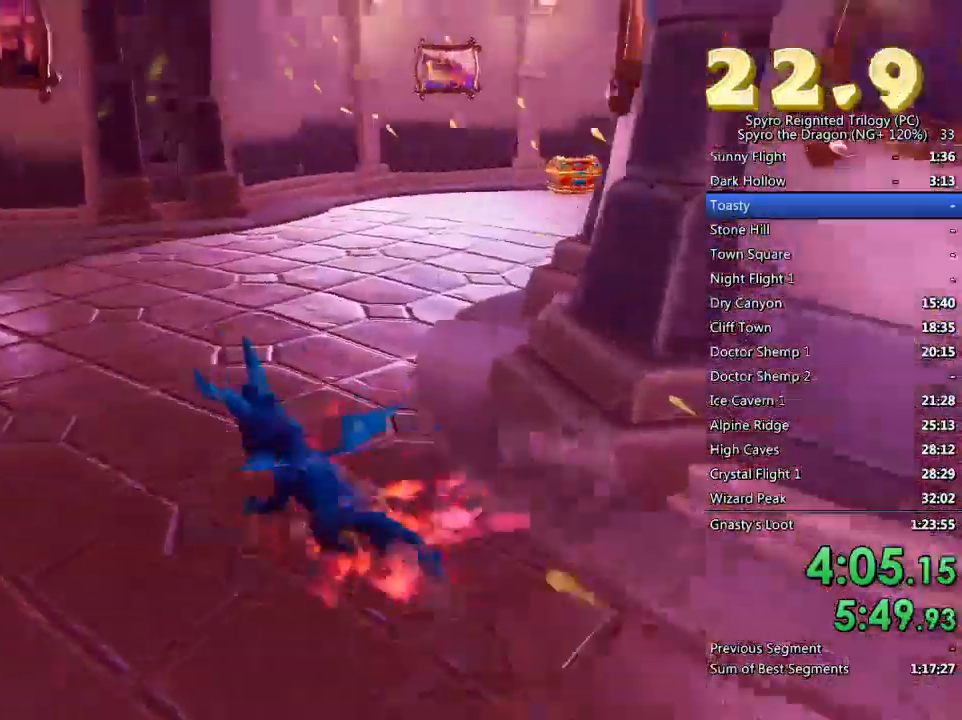
{"buttons": ["SQUARE"], "left_stick": "up-right", "right_stick": "center", "events": []}
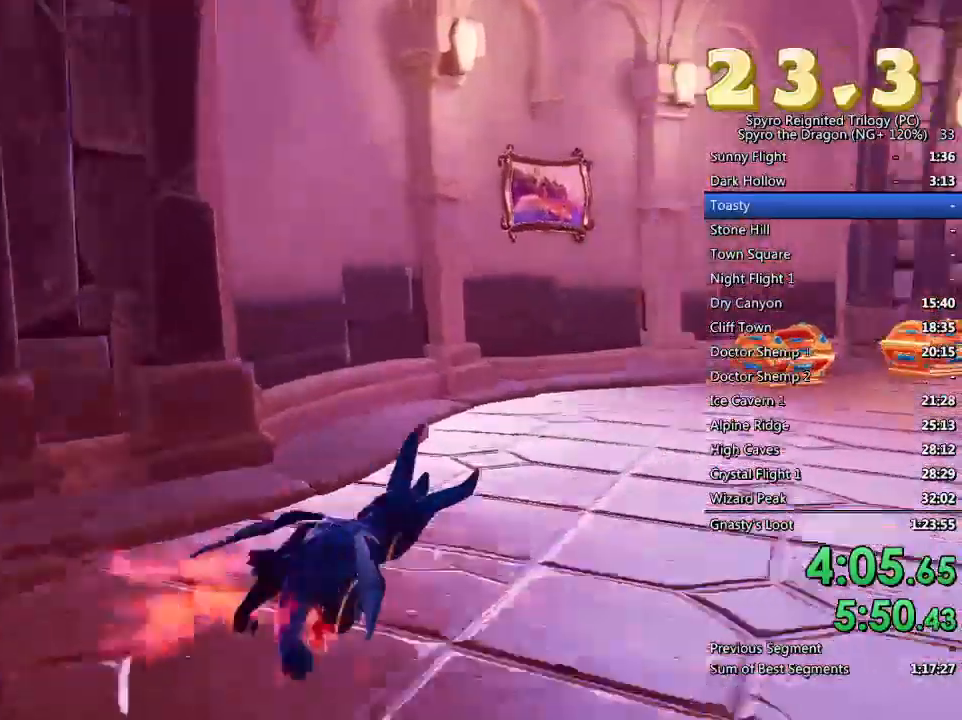
{"buttons": ["CIRCLE"], "left_stick": "up-right", "right_stick": "right", "events": [[250, "SQUARE", "up"], [250, "right_stick", "right"], [450, "CIRCLE", "down"]]}
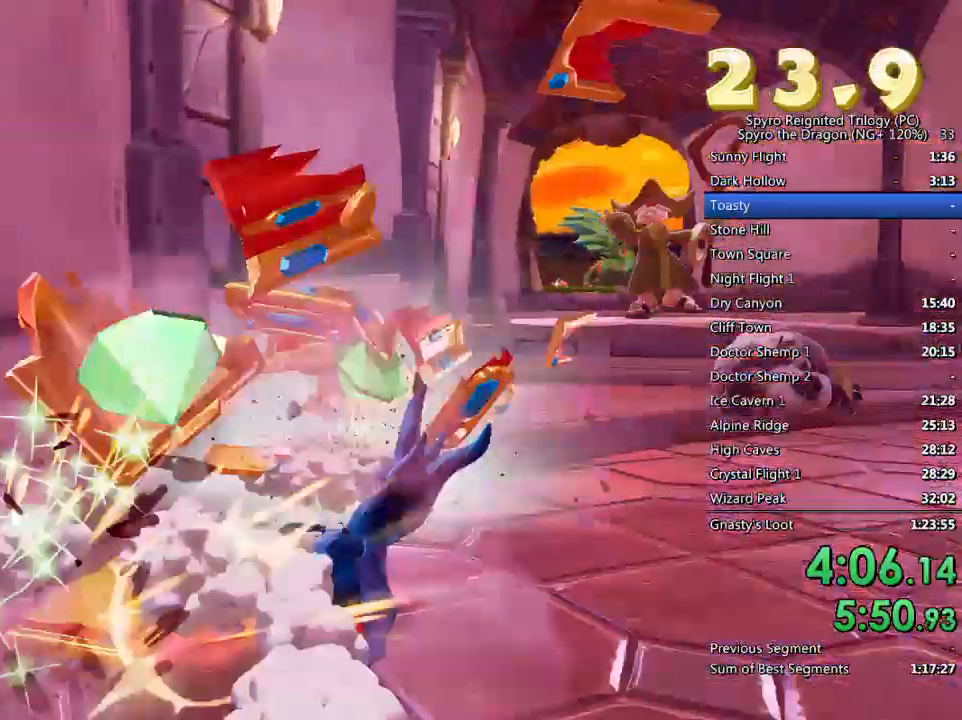
{"buttons": [], "left_stick": "up", "right_stick": "up-left", "events": [[67, "CIRCLE", "up"], [133, "right_stick", "center"], [150, "CIRCLE", "down"], [200, "CIRCLE", "up"], [283, "CIRCLE", "down"], [300, "left_stick", "up"], [433, "right_stick", "up-left"], [450, "CIRCLE", "up"]]}
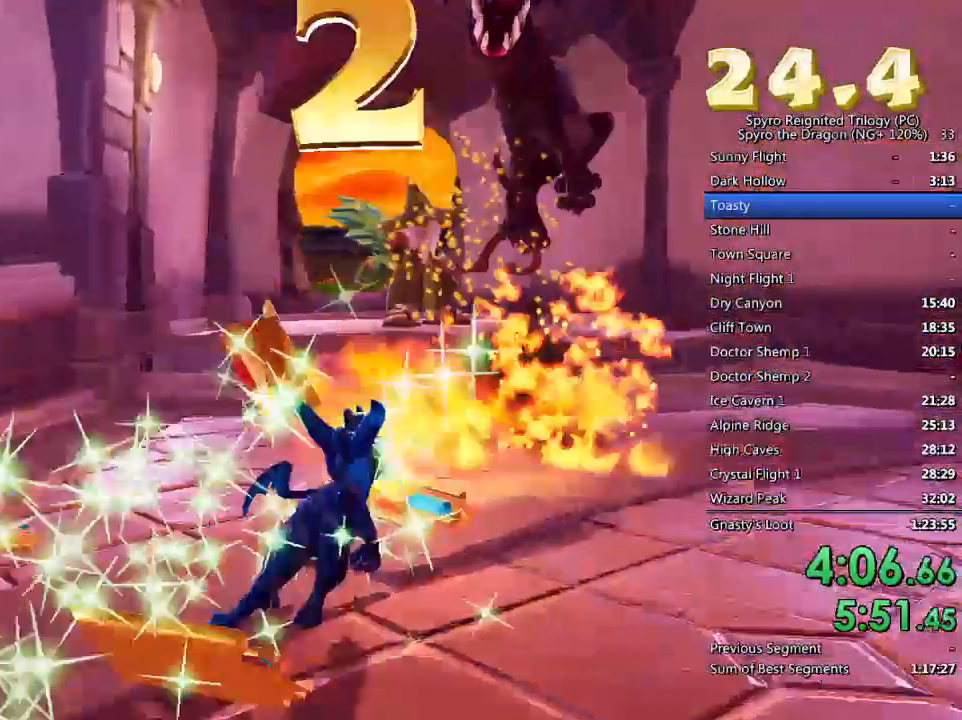
{"buttons": ["CIRCLE"], "left_stick": "center", "right_stick": "center", "events": [[33, "CIRCLE", "down"], [83, "CIRCLE", "up"], [167, "CIRCLE", "down"], [200, "CROSS", "down"], [217, "left_stick", "center"], [233, "CIRCLE", "up"], [250, "right_stick", "center"], [267, "CROSS", "up"], [300, "CIRCLE", "down"], [383, "CIRCLE", "up"], [450, "CIRCLE", "down"]]}
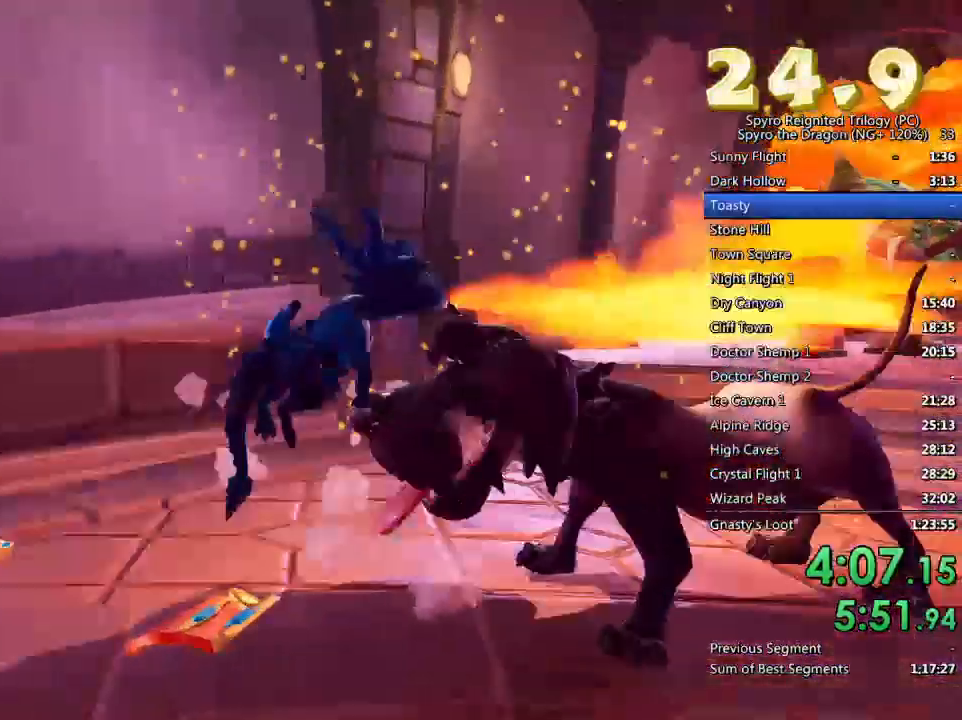
{"buttons": [], "left_stick": "up", "right_stick": "left"}
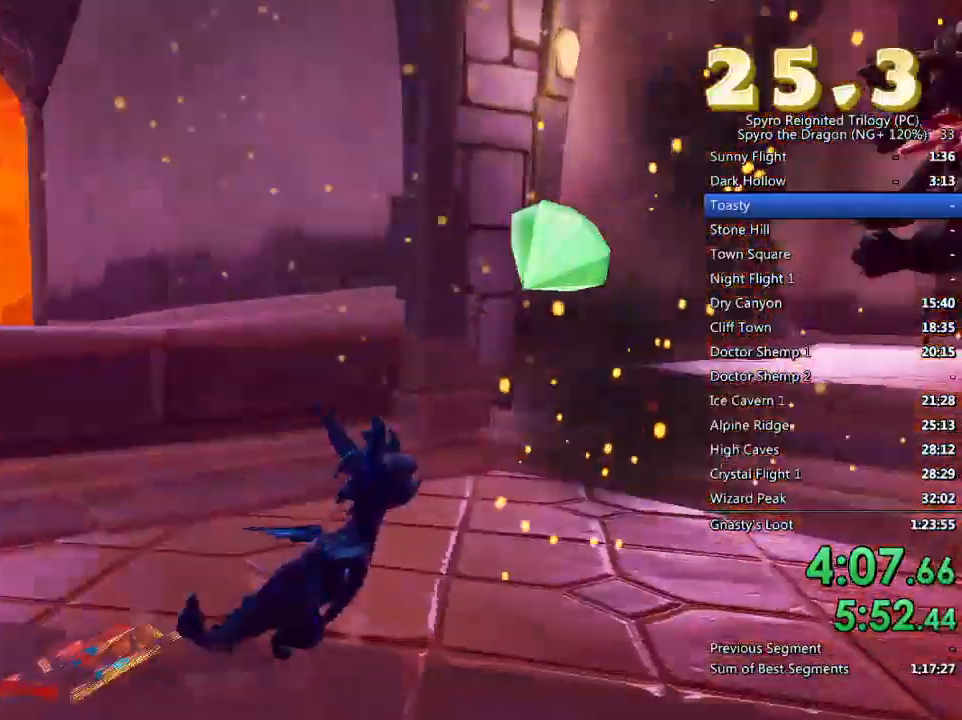
{"buttons": ["SQUARE"], "left_stick": "up-left", "right_stick": "center", "events": [[33, "right_stick", "center"], [100, "CROSS", "down"], [233, "left_stick", "up-left"], [350, "SQUARE", "down"], [383, "CROSS", "up"]]}
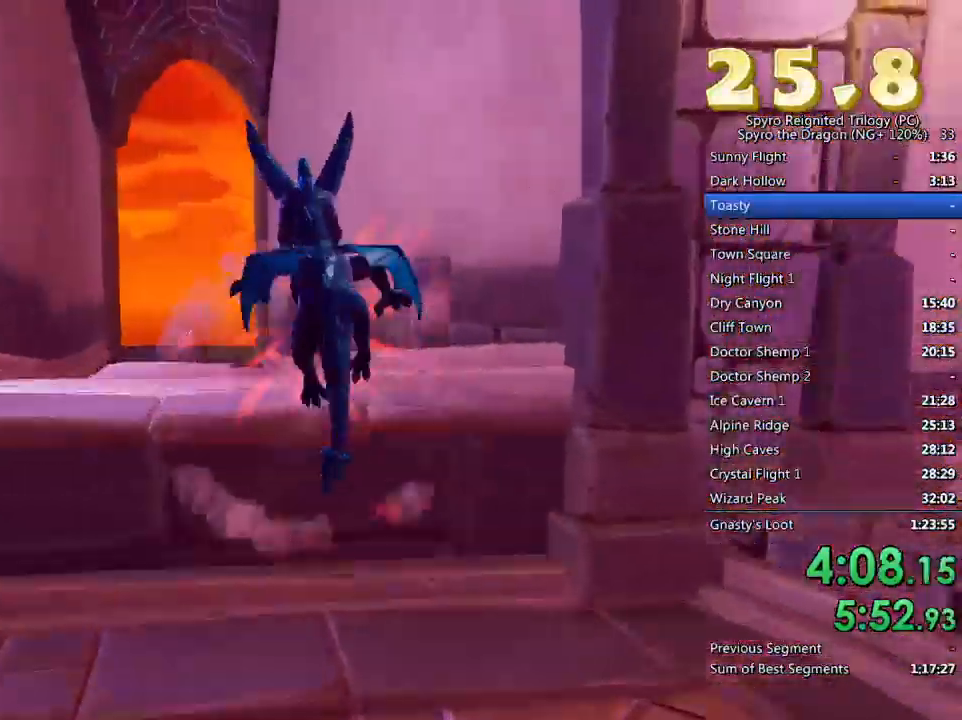
{"buttons": ["SQUARE"], "left_stick": "up", "right_stick": "center", "events": [[467, "left_stick", "up"]]}
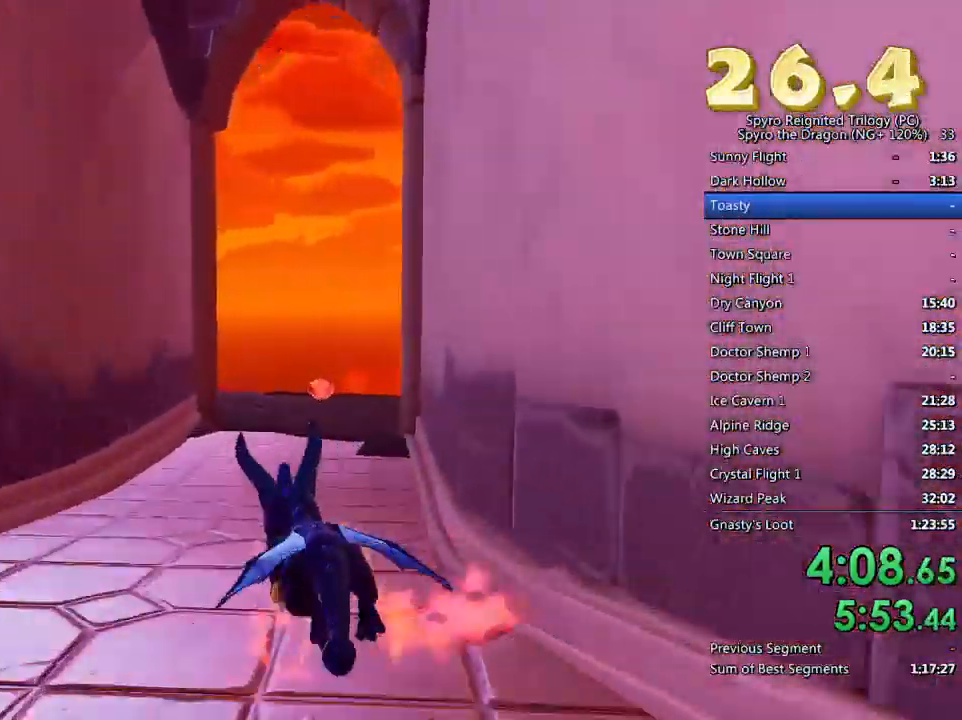
{"buttons": [], "left_stick": "up-left", "right_stick": "down-left"}
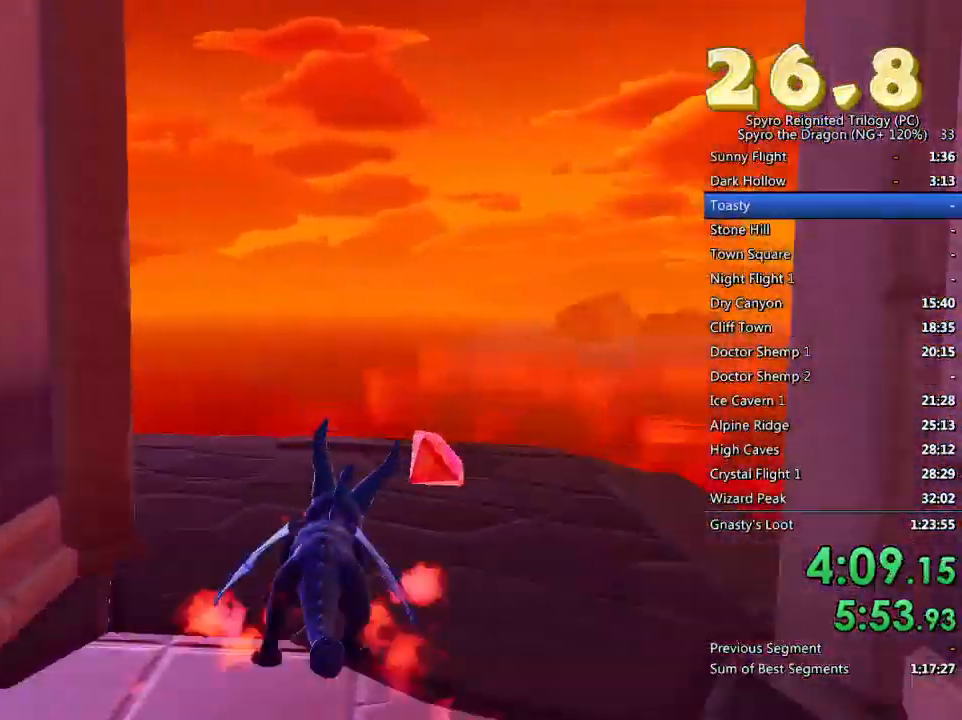
{"buttons": [], "left_stick": "up-left", "right_stick": "left"}
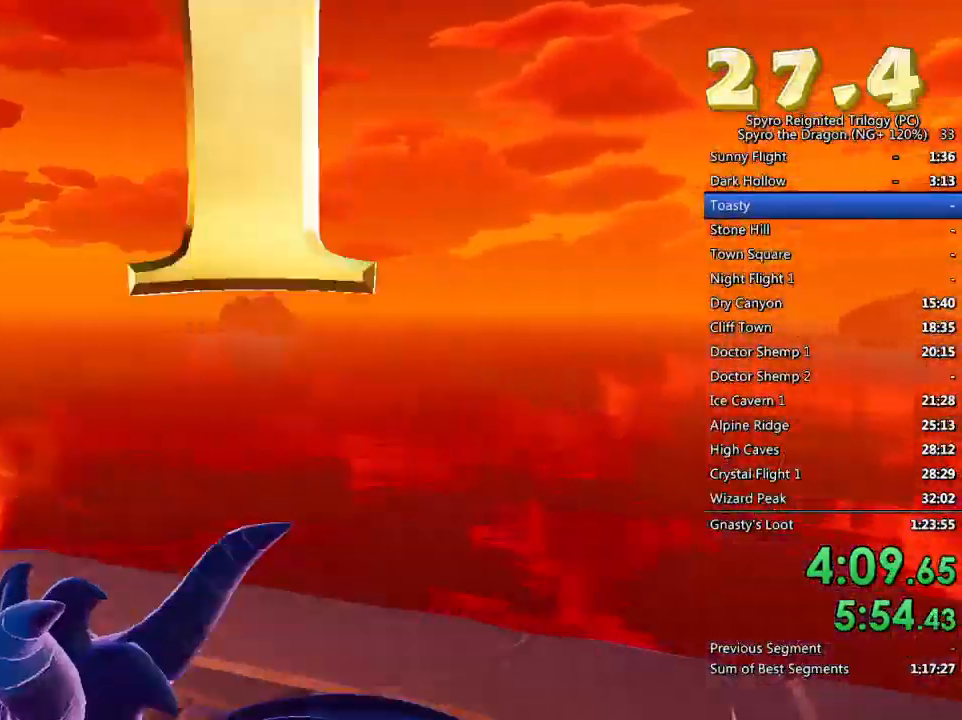
{"buttons": [], "left_stick": "up-left", "right_stick": "left", "events": [[100, "SQUARE", "down"], [217, "SQUARE", "up"]]}
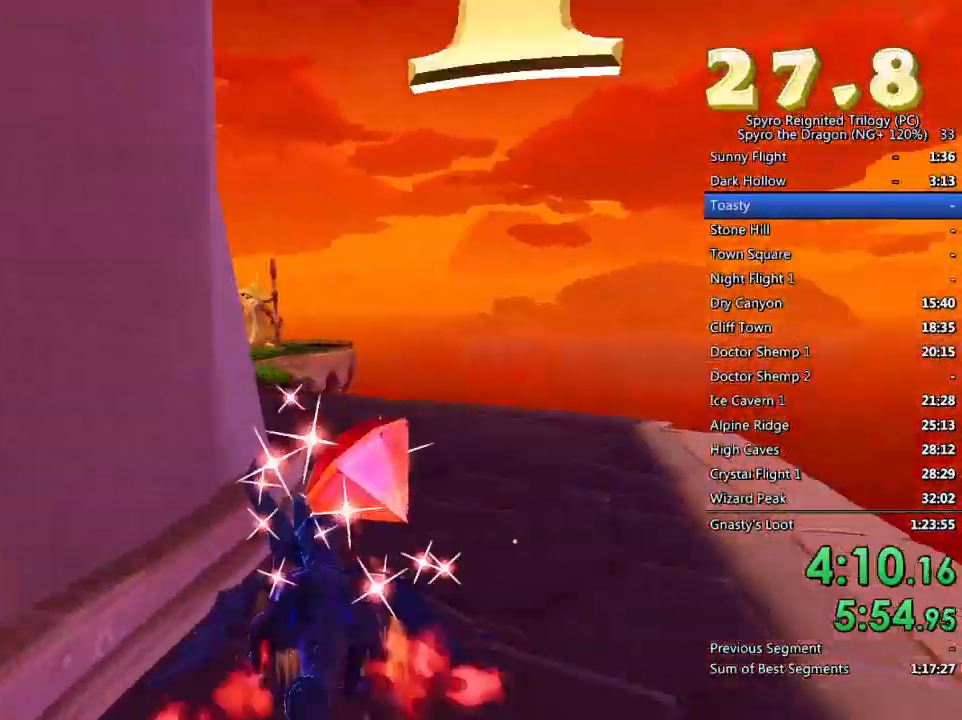
{"buttons": [], "left_stick": "up", "right_stick": "center", "events": [[17, "CIRCLE", "down"], [117, "CIRCLE", "up"], [217, "CIRCLE", "down"], [217, "left_stick", "up"], [283, "CIRCLE", "up"], [300, "right_stick", "center"], [333, "CROSS", "down"], [483, "CROSS", "up"]]}
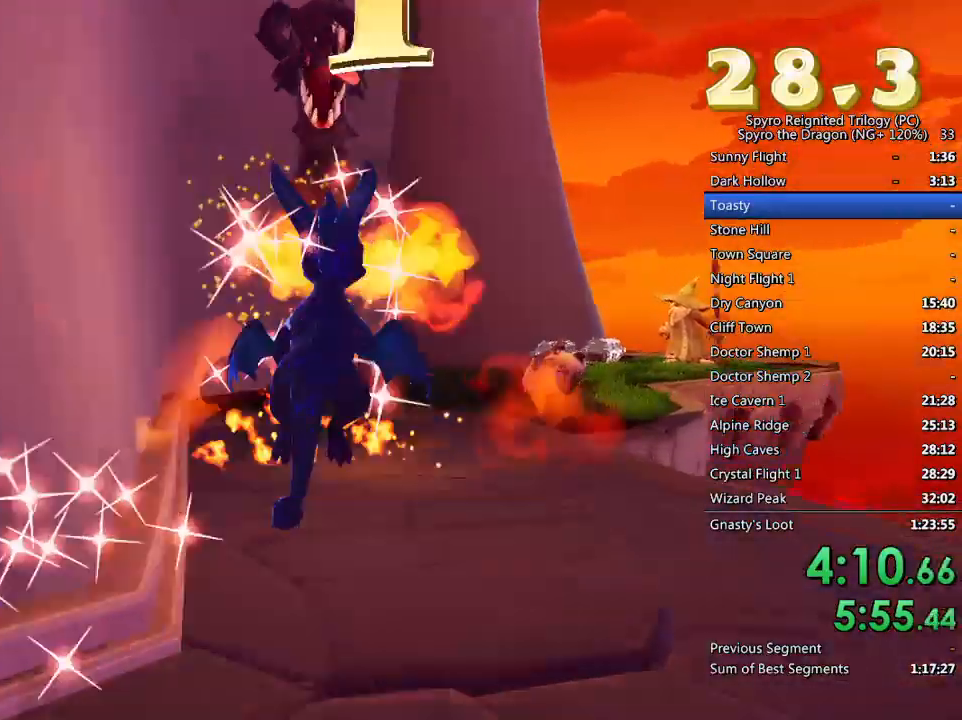
{"buttons": ["CIRCLE"], "left_stick": "center", "right_stick": "center", "events": [[83, "CIRCLE", "down"], [100, "CIRCLE", "up"], [133, "left_stick", "center"], [167, "CIRCLE", "down"], [250, "CIRCLE", "up"], [300, "CIRCLE", "down"], [367, "CIRCLE", "up"], [433, "CIRCLE", "down"]]}
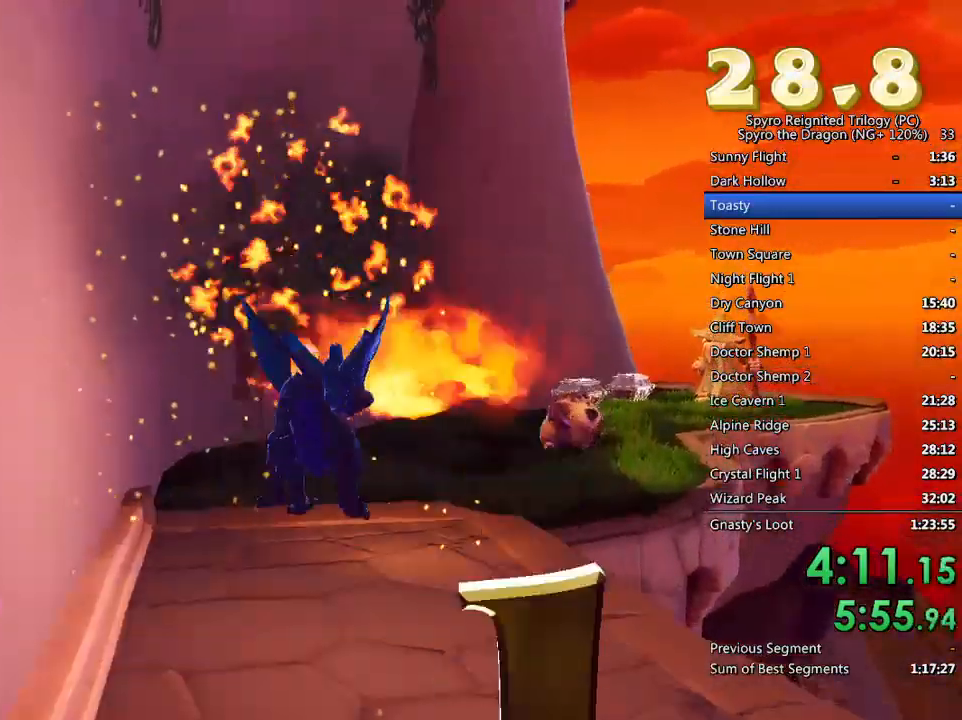
{"buttons": [], "left_stick": "up", "right_stick": "center", "events": [[17, "CIRCLE", "up"], [33, "left_stick", "up"], [217, "right_stick", "right"], [367, "right_stick", "center"]]}
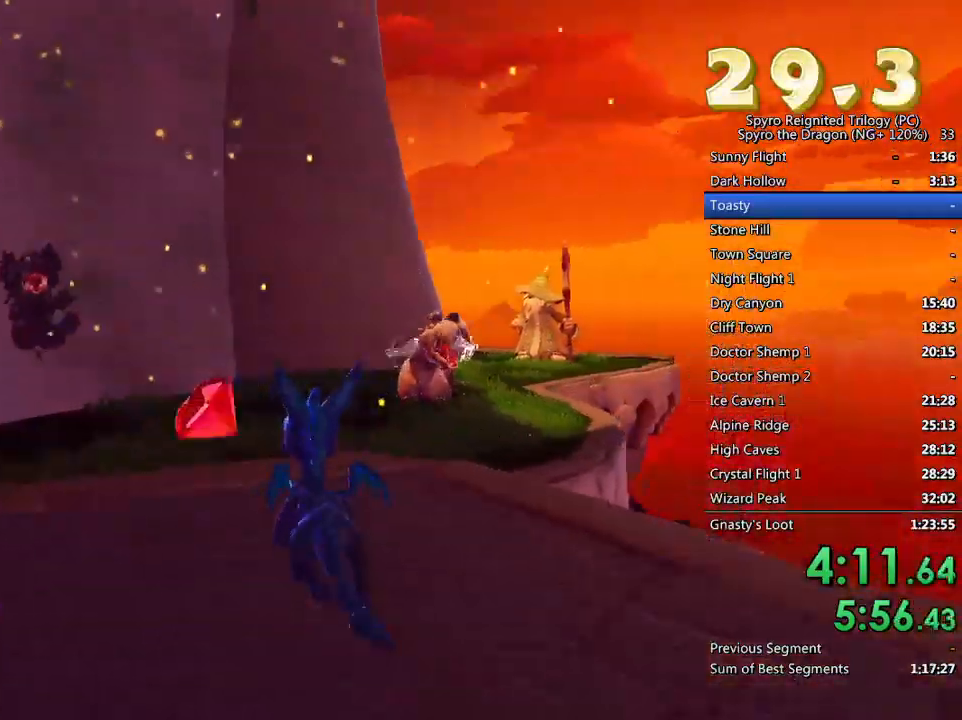
{"buttons": [], "left_stick": "up", "right_stick": "center", "events": [[17, "CROSS", "down"], [17, "right_stick", "right"], [150, "right_stick", "center"], [200, "CROSS", "up"], [383, "CROSS", "down"], [500, "CROSS", "up"]]}